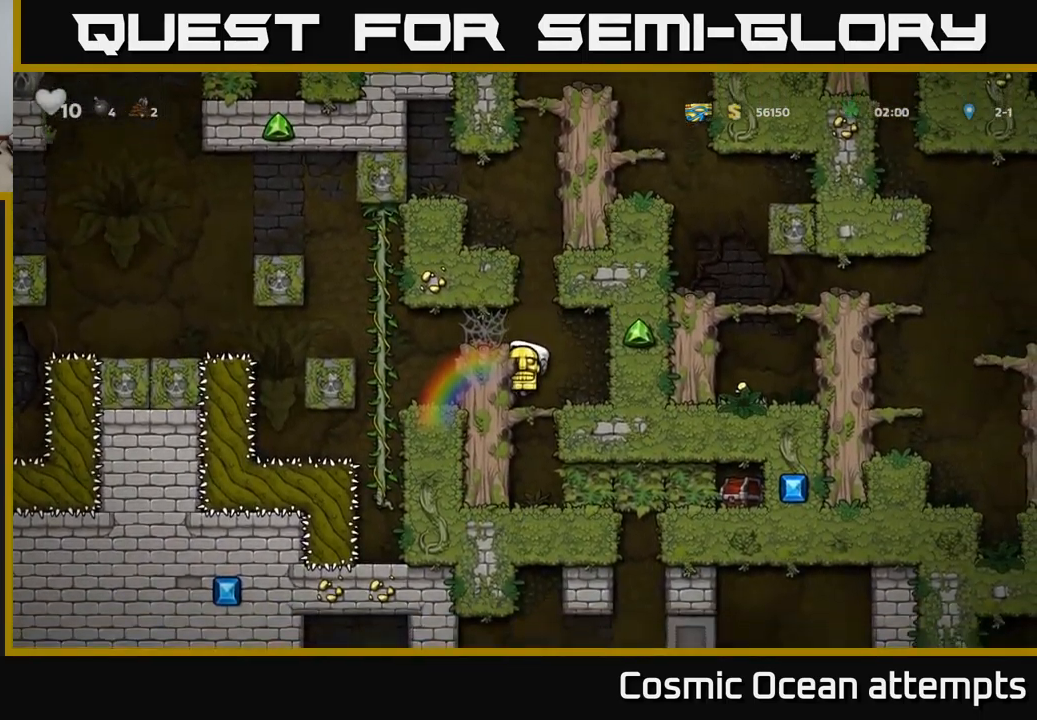
Gameplay with a controller (Xbox layout); each line is a JSON object with the inputs held at the frame after it. "events" lists button and stick changes between this image and that frame as [ms after this image, input, new state], when the widget could be followed in between. Not read: right_stick.
{"buttons": ["A", "DPAD_LEFT"], "left_stick": "center", "events": [[167, "DPAD_RIGHT", "down"], [200, "A", "down"], [267, "DPAD_RIGHT", "up"], [300, "DPAD_LEFT", "down"]]}
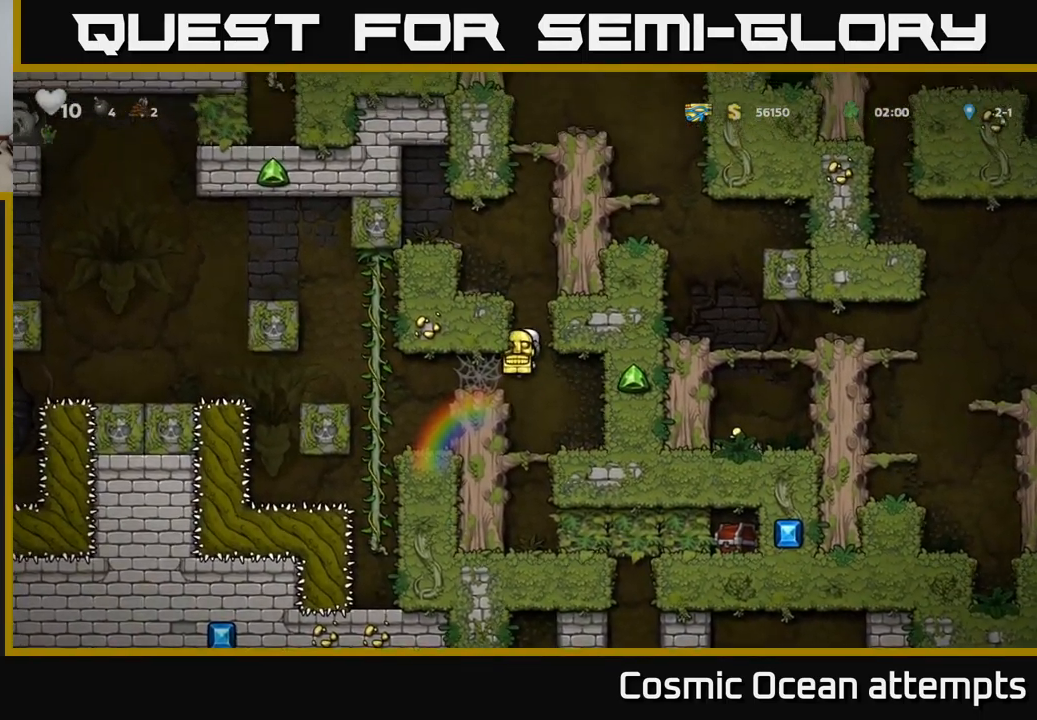
{"buttons": ["DPAD_LEFT"], "left_stick": "center", "events": [[50, "A", "up"], [184, "A", "down"], [300, "A", "up"]]}
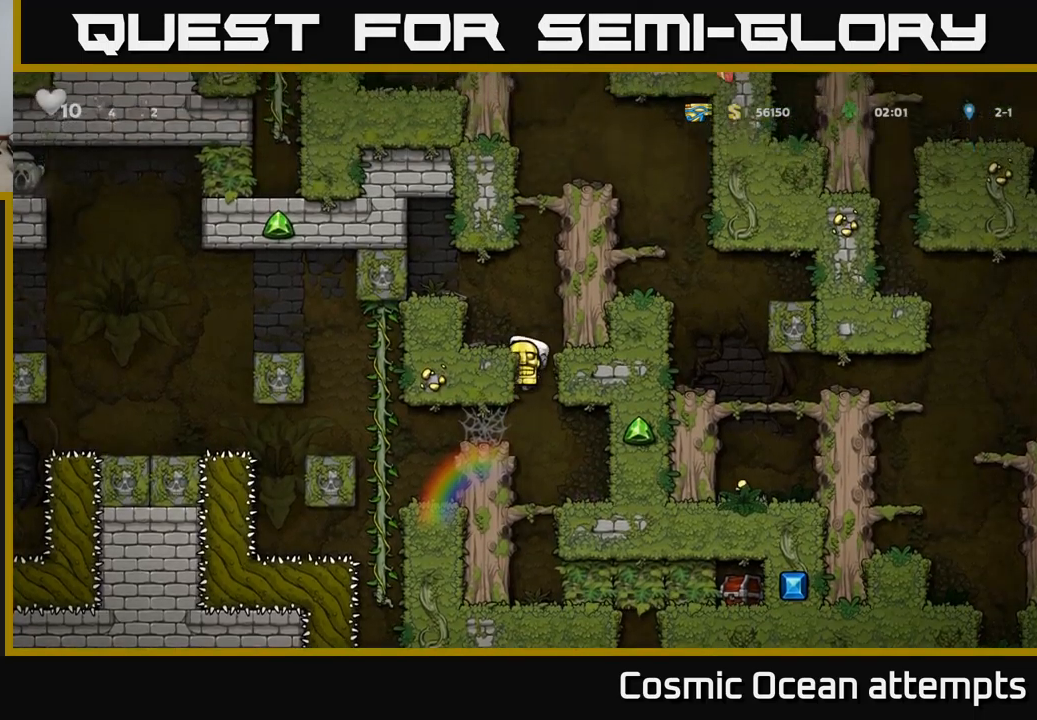
{"buttons": ["DPAD_RIGHT"], "left_stick": "center", "events": [[67, "A", "down"], [84, "DPAD_LEFT", "up"], [117, "DPAD_RIGHT", "down"], [234, "A", "up"], [334, "A", "down"], [467, "A", "up"]]}
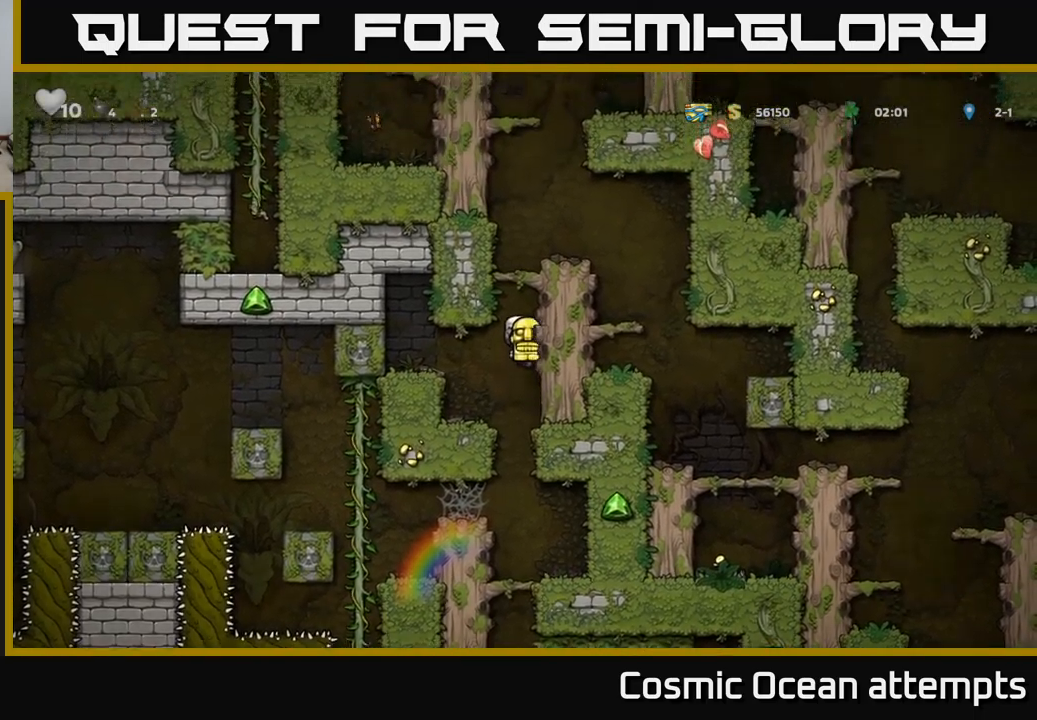
{"buttons": ["A", "DPAD_RIGHT"], "left_stick": "center", "events": [[100, "A", "down"], [250, "A", "up"], [400, "A", "down"]]}
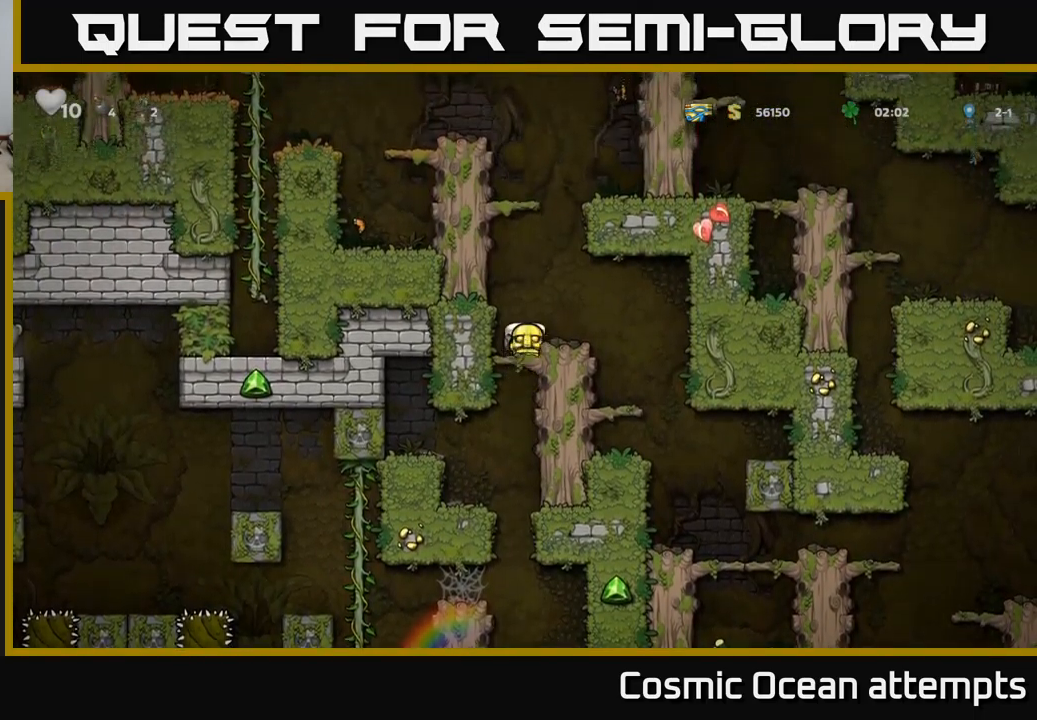
{"buttons": [], "left_stick": "center", "events": [[50, "A", "up"], [284, "DPAD_RIGHT", "up"]]}
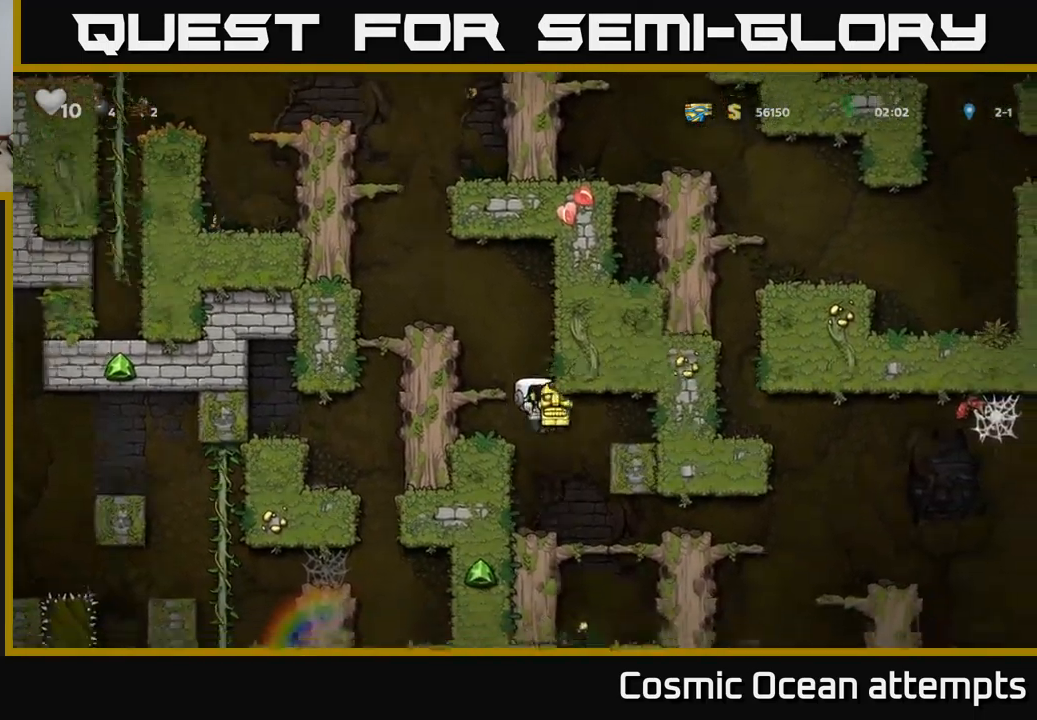
{"buttons": ["DPAD_RIGHT"], "left_stick": "center", "events": [[250, "DPAD_RIGHT", "down"]]}
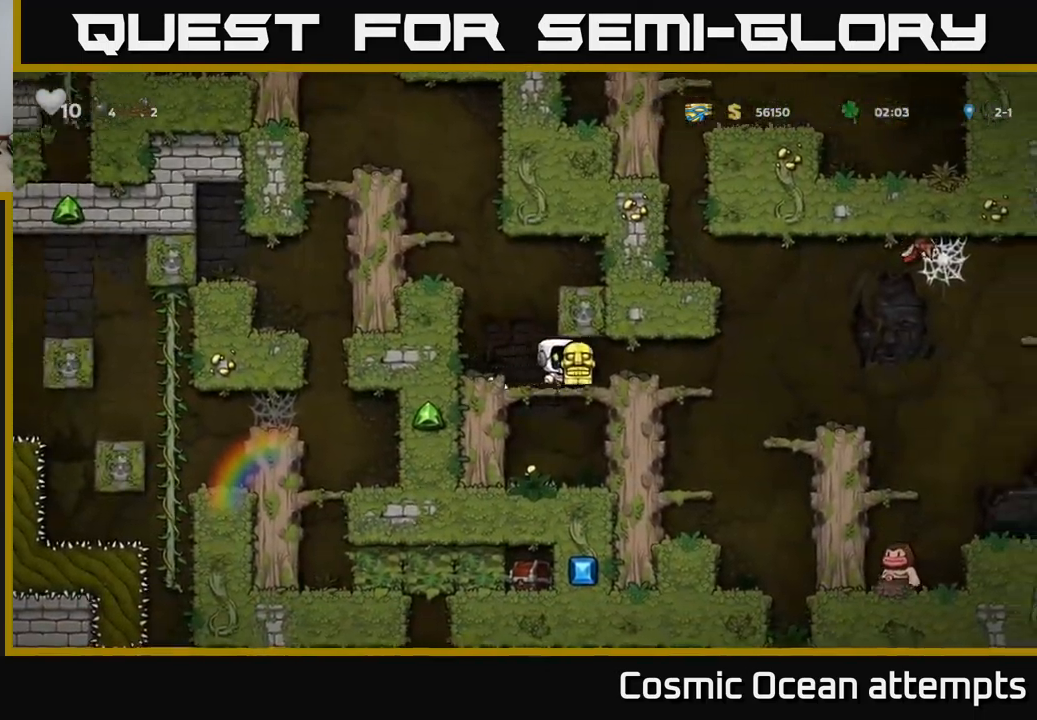
{"buttons": [], "left_stick": "center", "events": [[484, "DPAD_RIGHT", "up"]]}
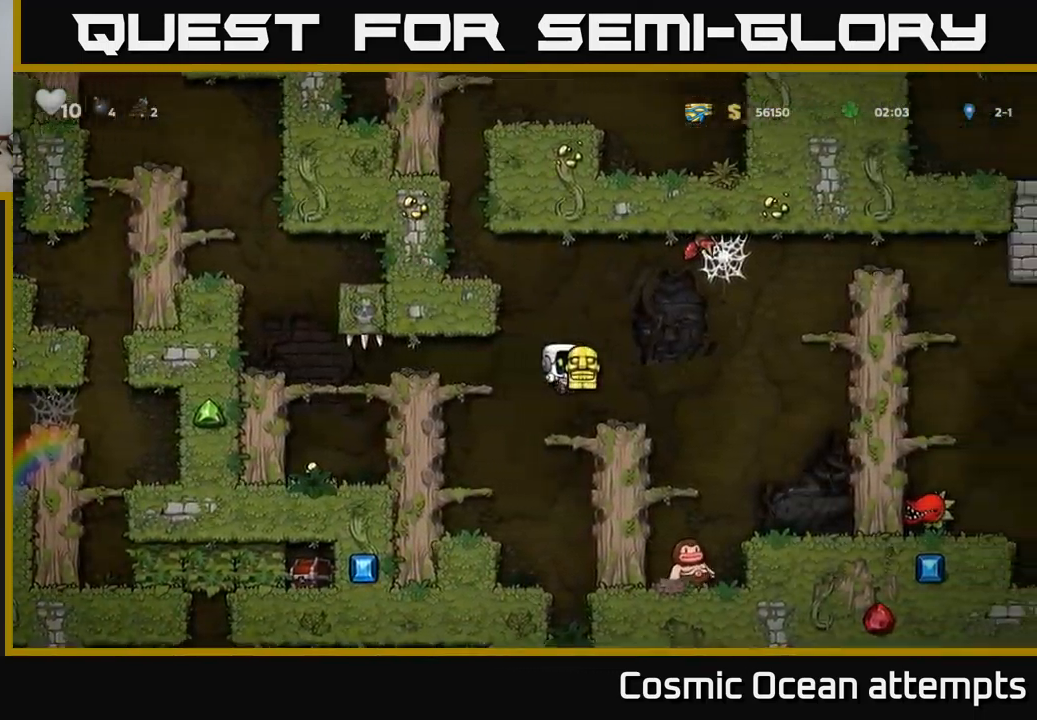
{"buttons": ["DPAD_RIGHT"], "left_stick": "center", "events": [[200, "DPAD_LEFT", "down"], [300, "DPAD_LEFT", "up"], [450, "DPAD_RIGHT", "down"]]}
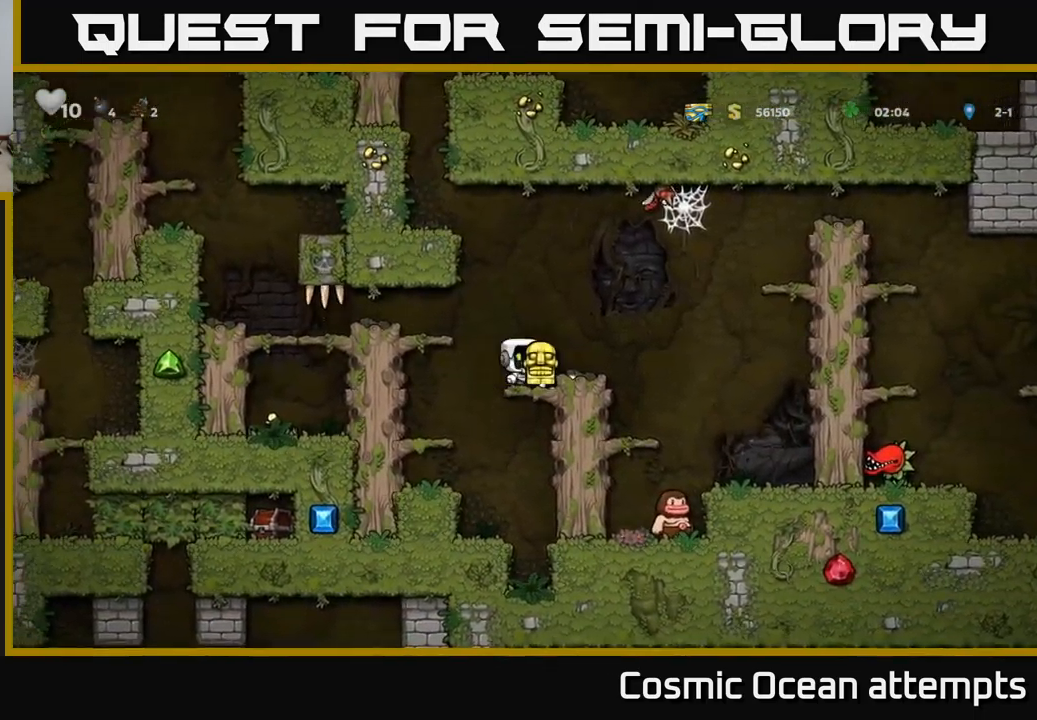
{"buttons": ["A", "DPAD_RIGHT"], "left_stick": "center", "events": [[50, "DPAD_RIGHT", "up"], [267, "DPAD_RIGHT", "down"], [417, "A", "down"]]}
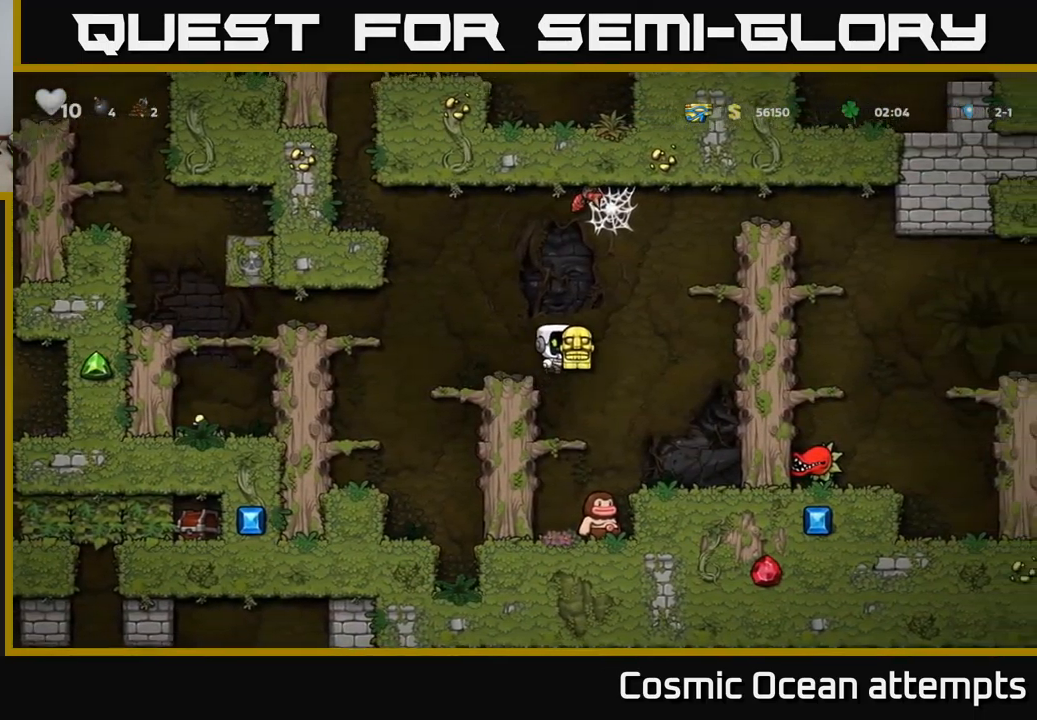
{"buttons": ["A", "DPAD_RIGHT"], "left_stick": "center", "events": [[50, "A", "up"], [384, "A", "down"]]}
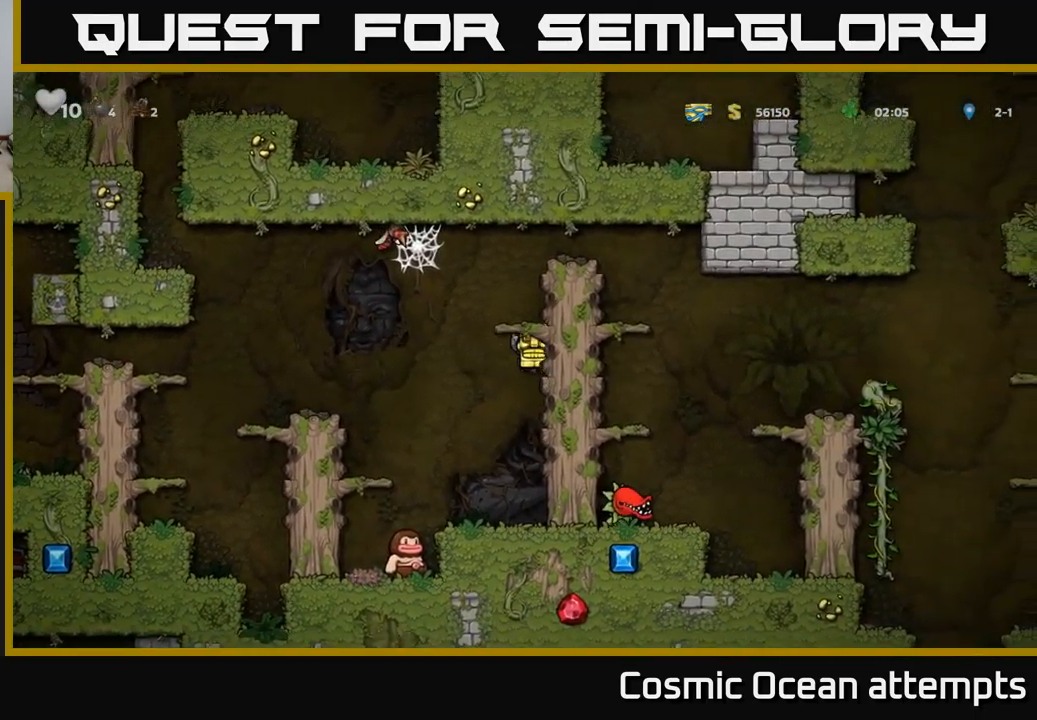
{"buttons": ["A", "DPAD_RIGHT"], "left_stick": "center", "events": [[17, "A", "up"], [150, "A", "down"], [267, "A", "up"], [467, "A", "down"]]}
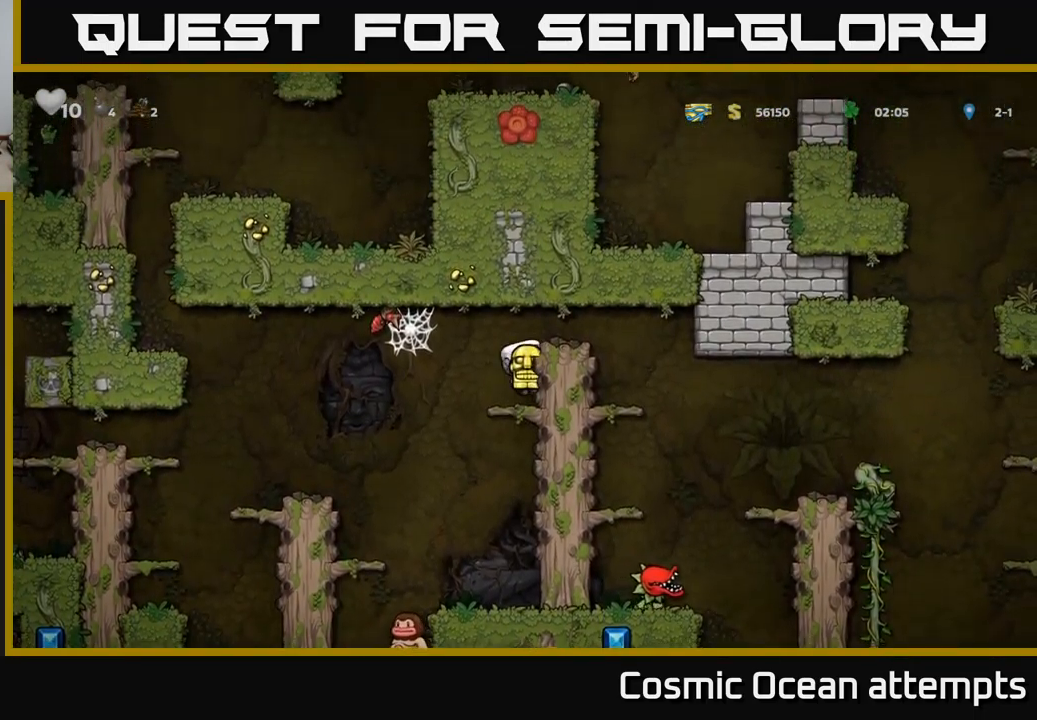
{"buttons": ["DPAD_RIGHT"], "left_stick": "center", "events": [[134, "A", "up"]]}
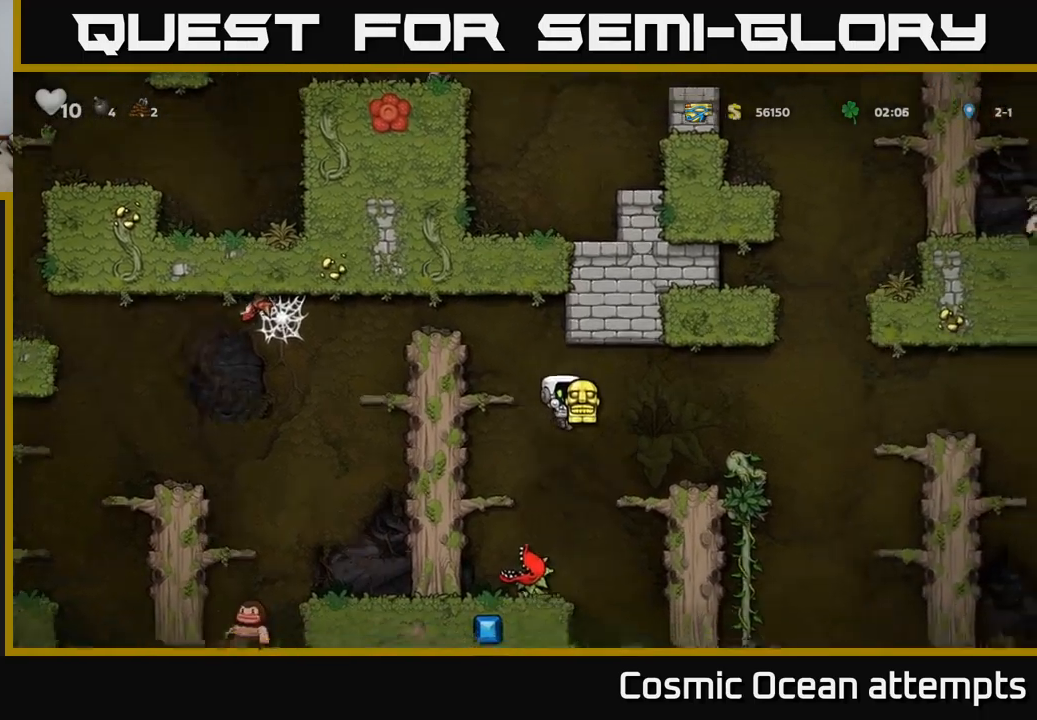
{"buttons": ["DPAD_RIGHT"], "left_stick": "center", "events": []}
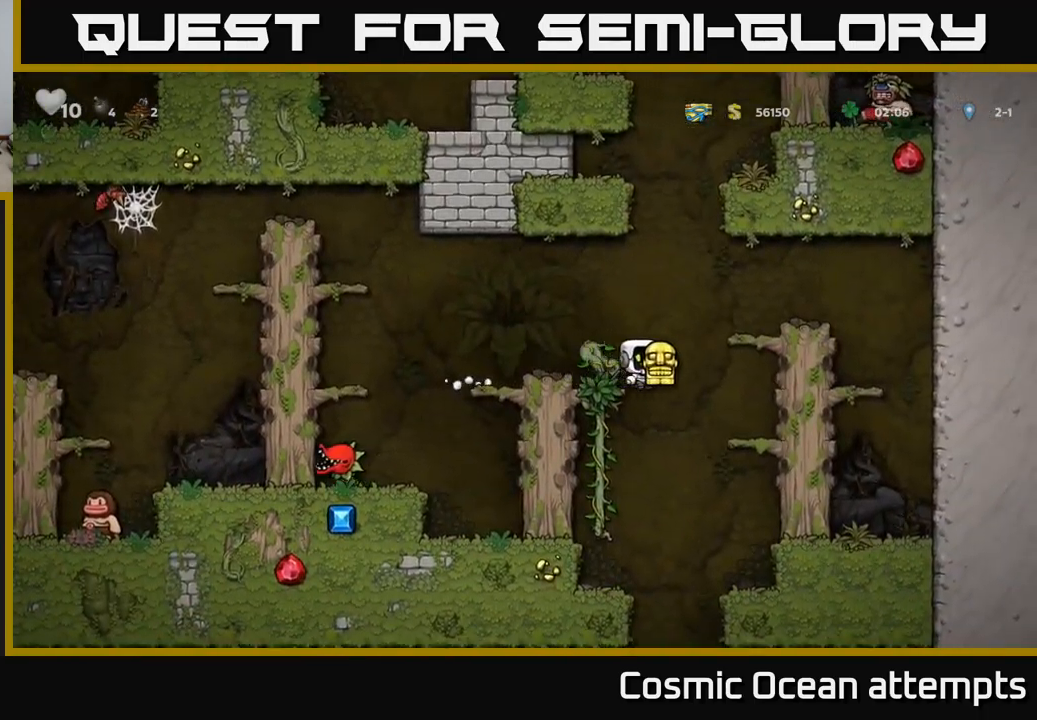
{"buttons": [], "left_stick": "center", "events": [[83, "DPAD_RIGHT", "up"], [150, "DPAD_LEFT", "down"], [466, "DPAD_LEFT", "up"]]}
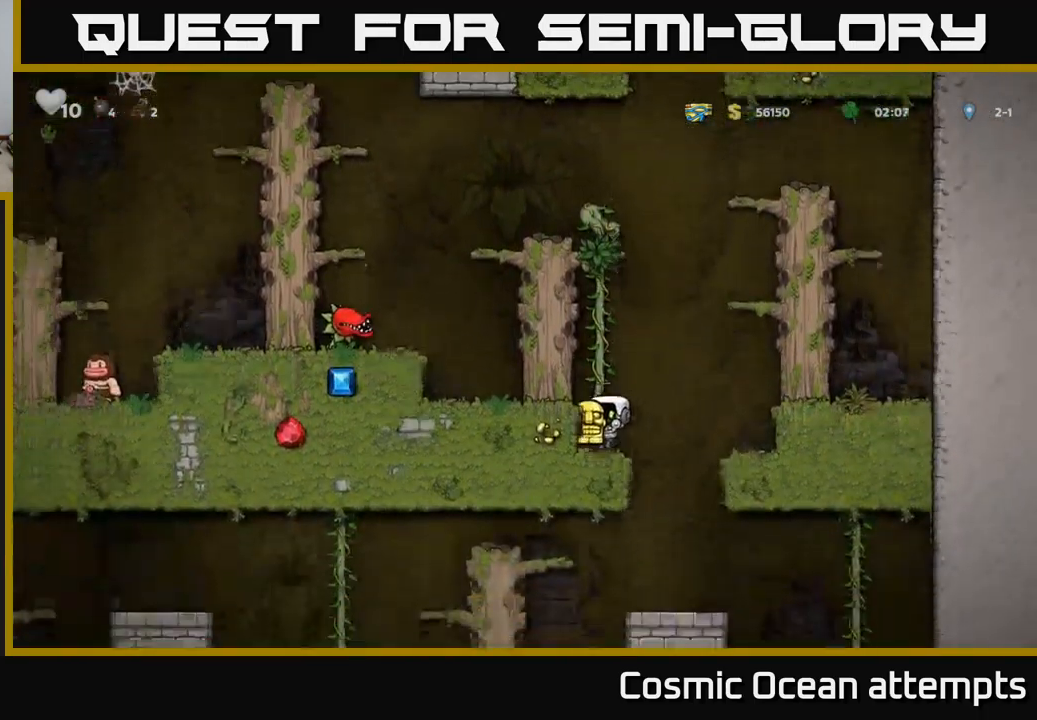
{"buttons": [], "left_stick": "center", "events": [[100, "DPAD_RIGHT", "down"], [250, "DPAD_RIGHT", "up"]]}
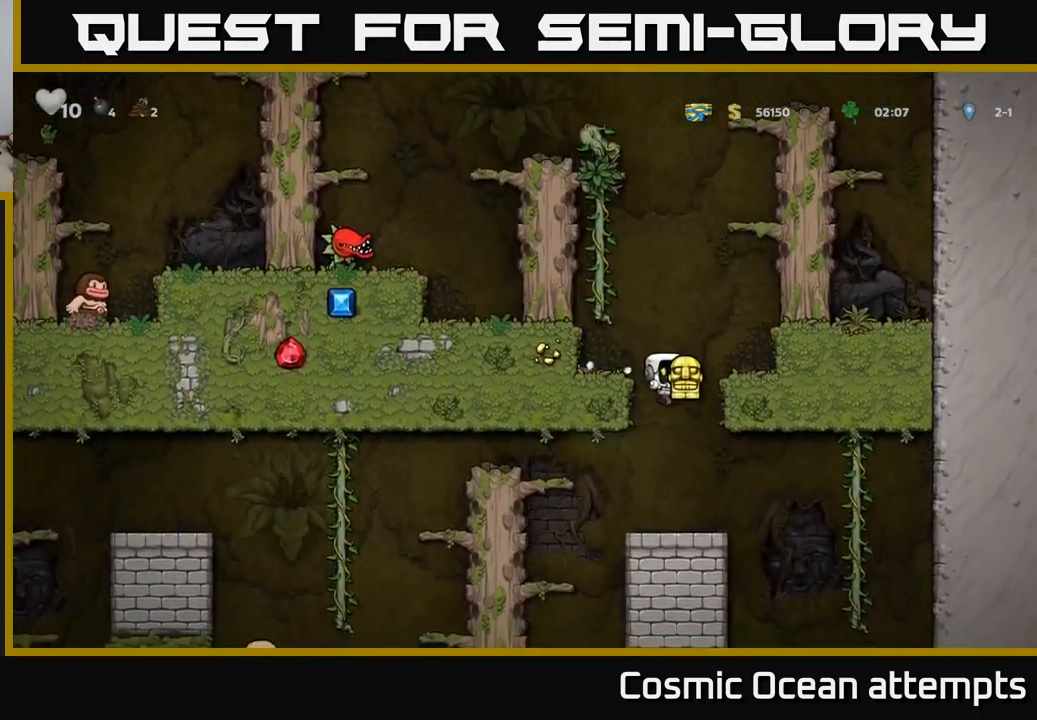
{"buttons": ["DPAD_LEFT"], "left_stick": "center", "events": [[150, "DPAD_LEFT", "down"], [300, "A", "down"], [466, "A", "up"]]}
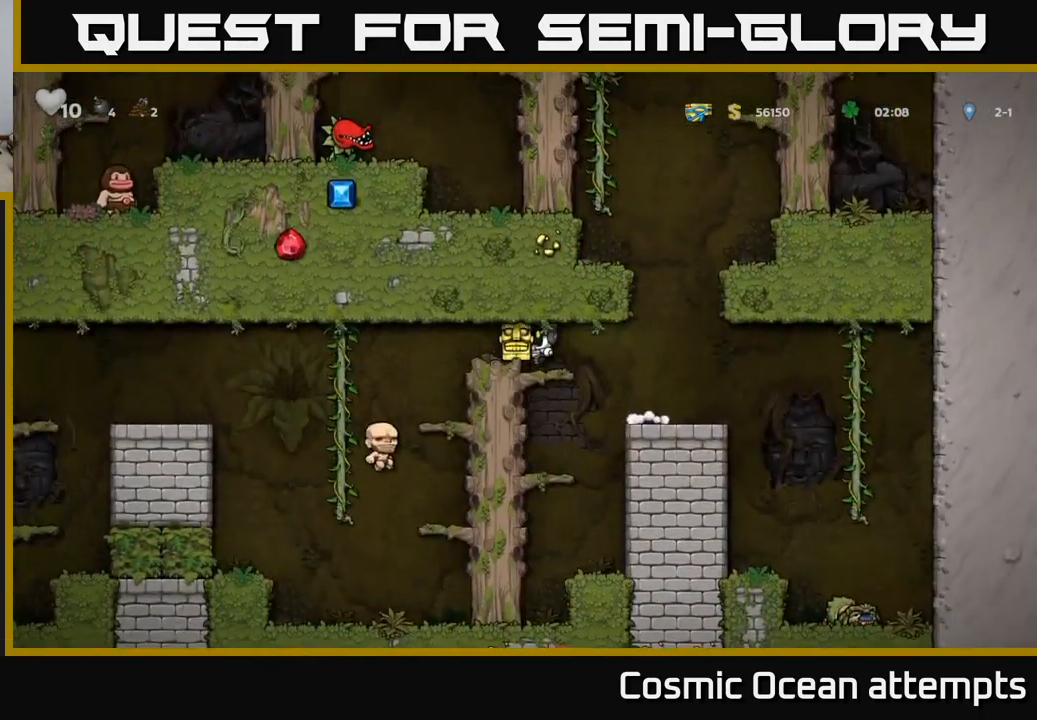
{"buttons": ["DPAD_LEFT"], "left_stick": "center", "events": [[333, "DPAD_UP", "down"], [366, "DPAD_LEFT", "up"], [466, "DPAD_LEFT", "down"], [500, "DPAD_UP", "up"]]}
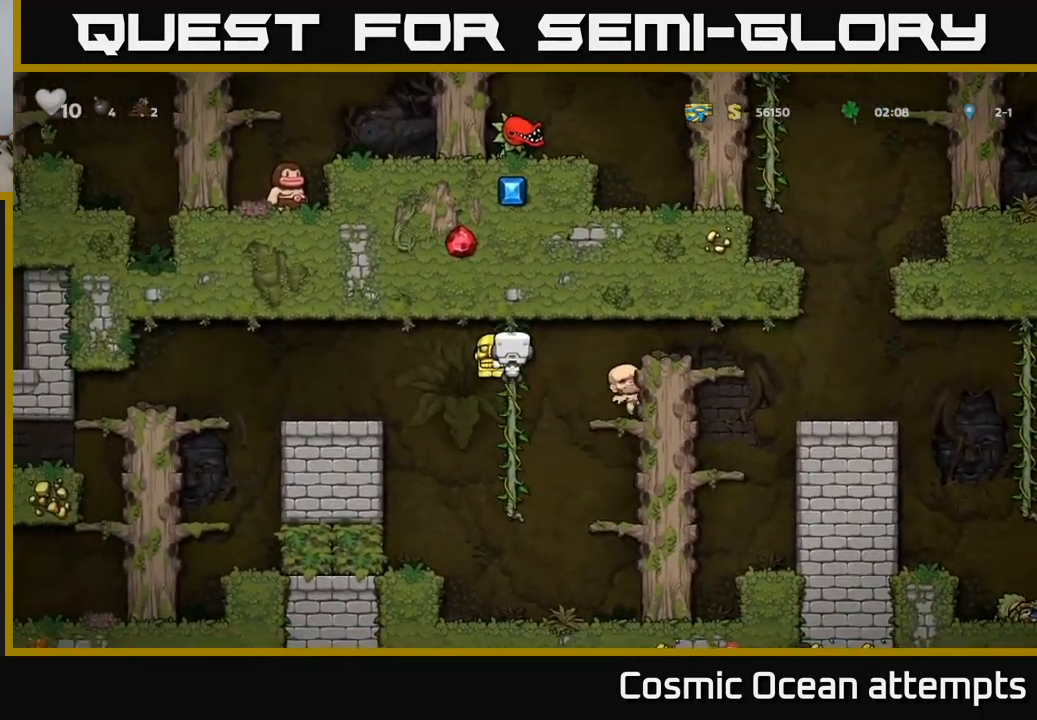
{"buttons": ["DPAD_LEFT"], "left_stick": "center", "events": [[33, "A", "down"], [133, "A", "up"]]}
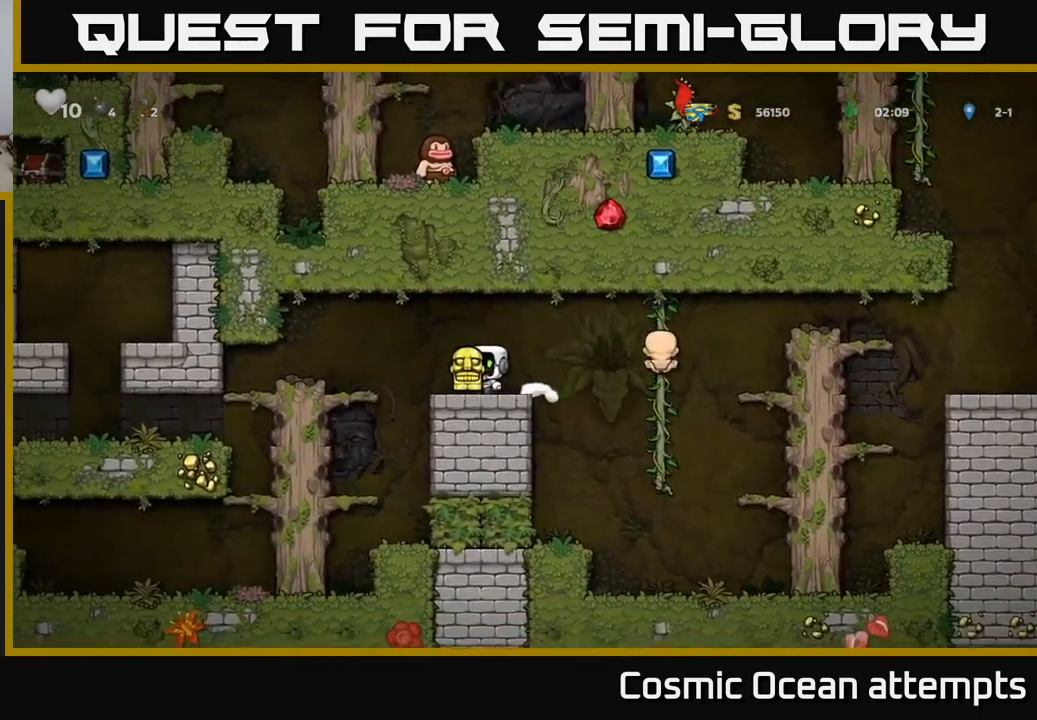
{"buttons": [], "left_stick": "center", "events": [[500, "DPAD_LEFT", "up"]]}
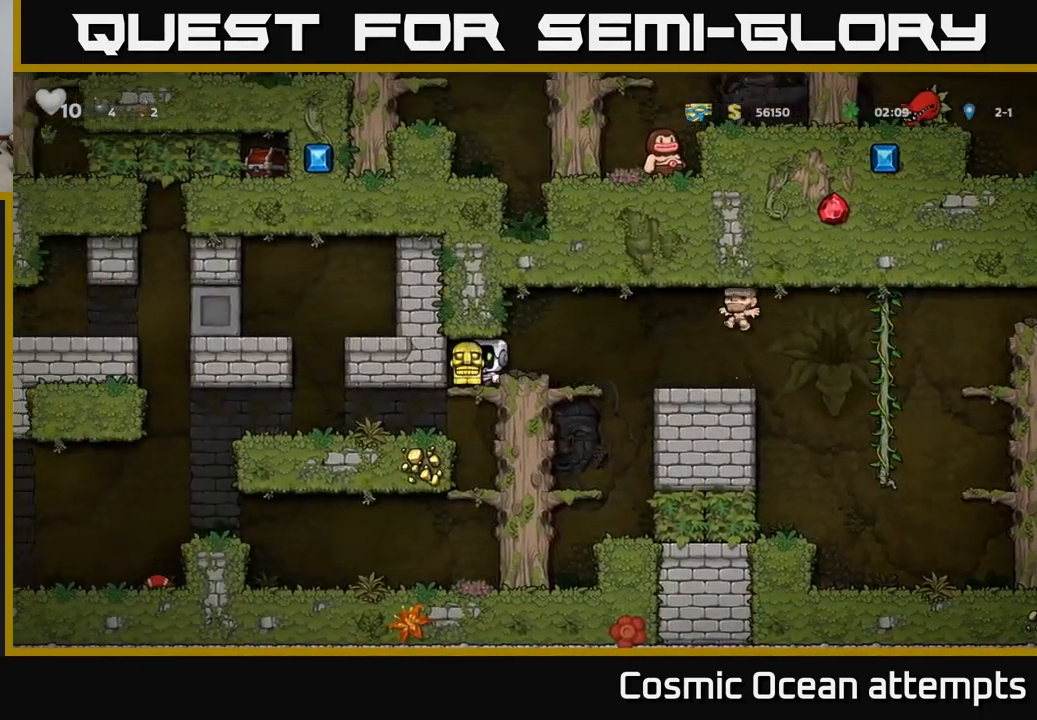
{"buttons": ["DPAD_LEFT"], "left_stick": "center", "events": [[50, "DPAD_DOWN", "down"], [100, "A", "down"], [166, "A", "up"], [166, "DPAD_DOWN", "up"], [183, "DPAD_LEFT", "down"]]}
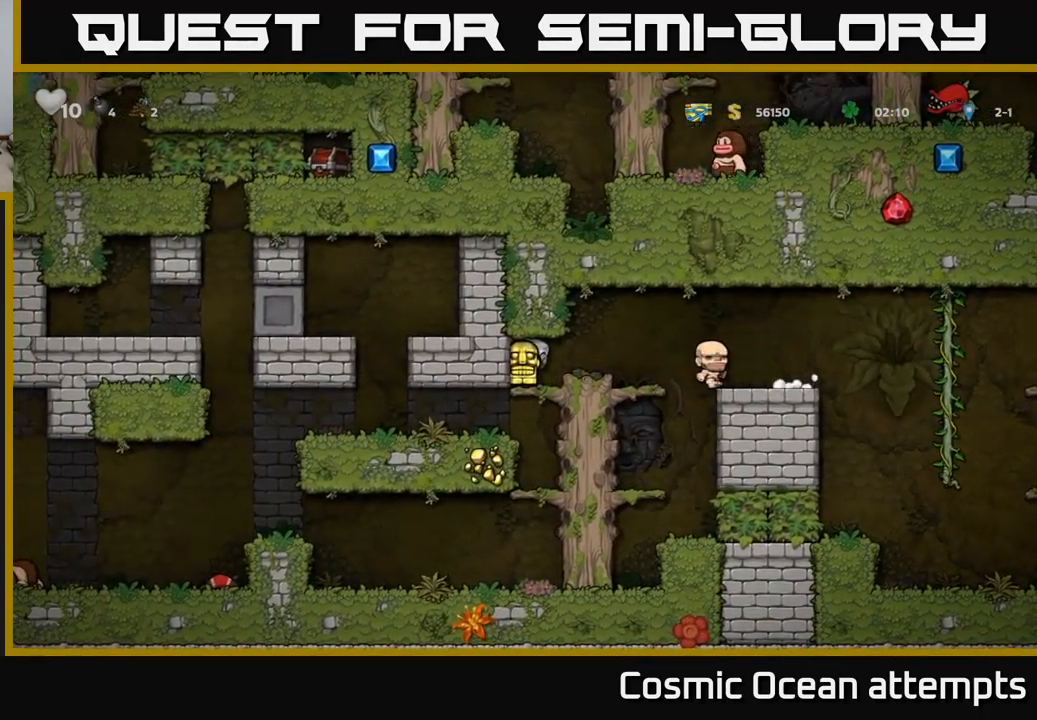
{"buttons": ["A", "DPAD_DOWN"], "left_stick": "center", "events": [[66, "DPAD_LEFT", "up"], [383, "DPAD_DOWN", "down"], [450, "A", "down"]]}
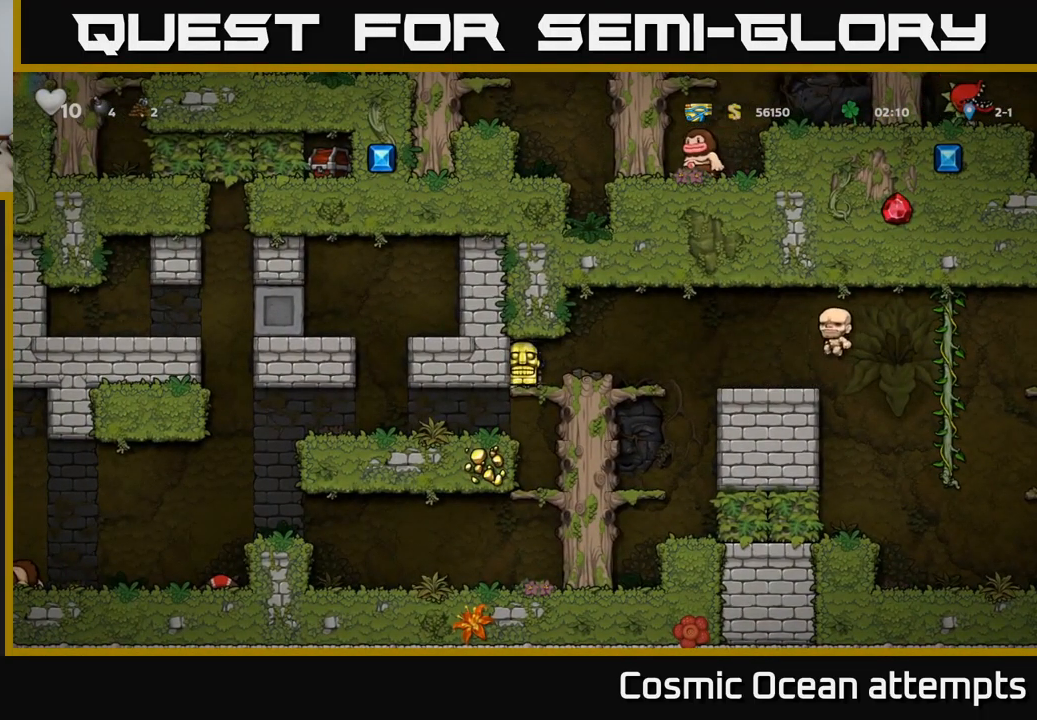
{"buttons": ["DPAD_LEFT"], "left_stick": "center", "events": [[16, "DPAD_DOWN", "up"], [33, "A", "up"], [133, "DPAD_LEFT", "down"]]}
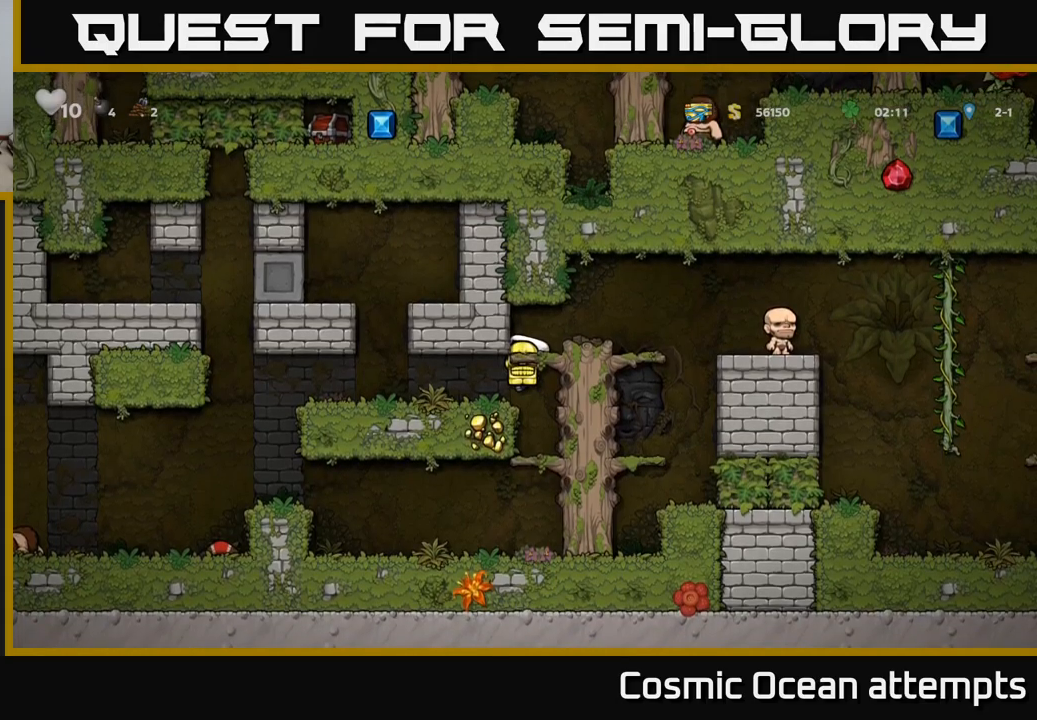
{"buttons": ["DPAD_LEFT"], "left_stick": "center", "events": [[50, "DPAD_DOWN", "down"], [50, "DPAD_LEFT", "up"], [133, "DPAD_DOWN", "up"], [183, "DPAD_LEFT", "down"]]}
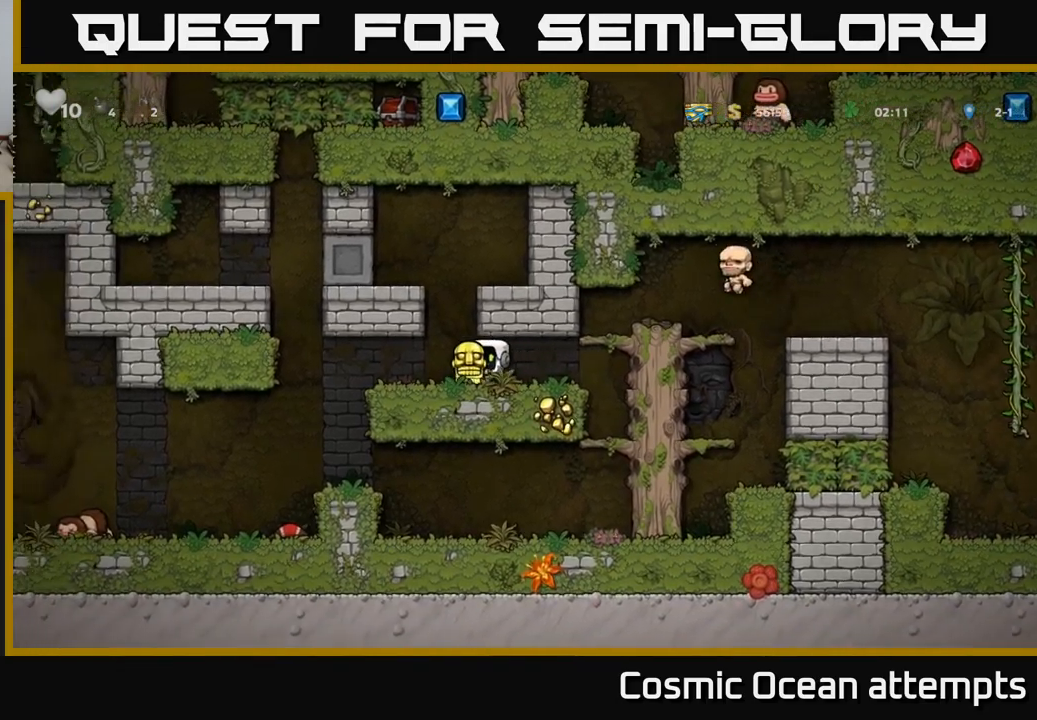
{"buttons": [], "left_stick": "center", "events": [[317, "DPAD_LEFT", "up"]]}
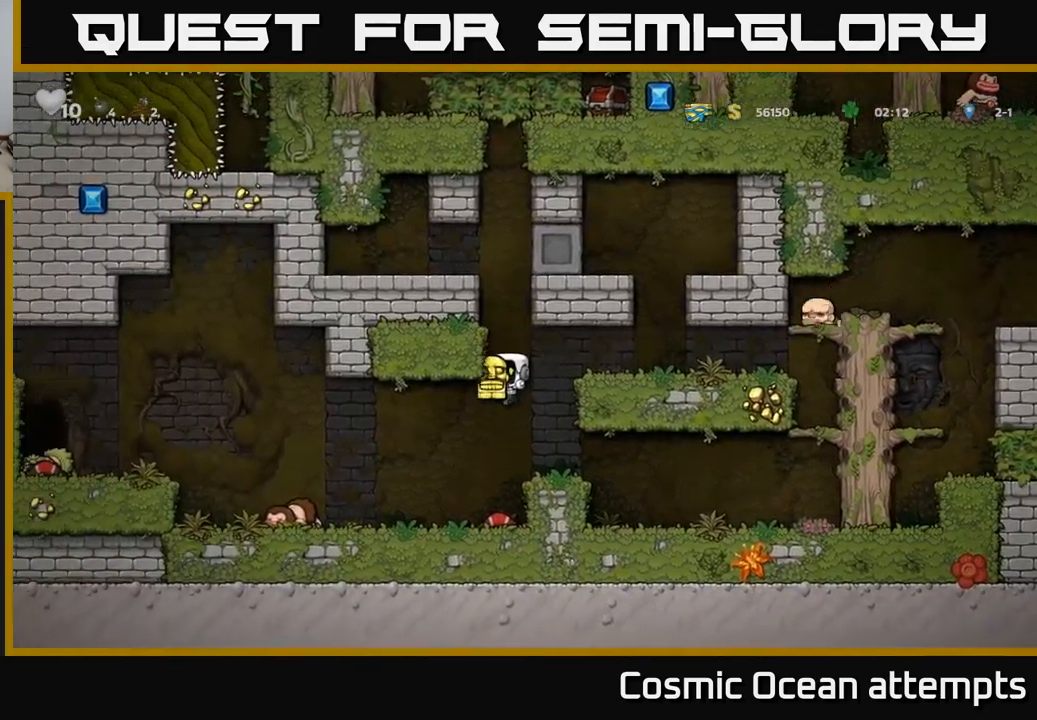
{"buttons": ["DPAD_LEFT"], "left_stick": "center", "events": [[67, "DPAD_LEFT", "down"]]}
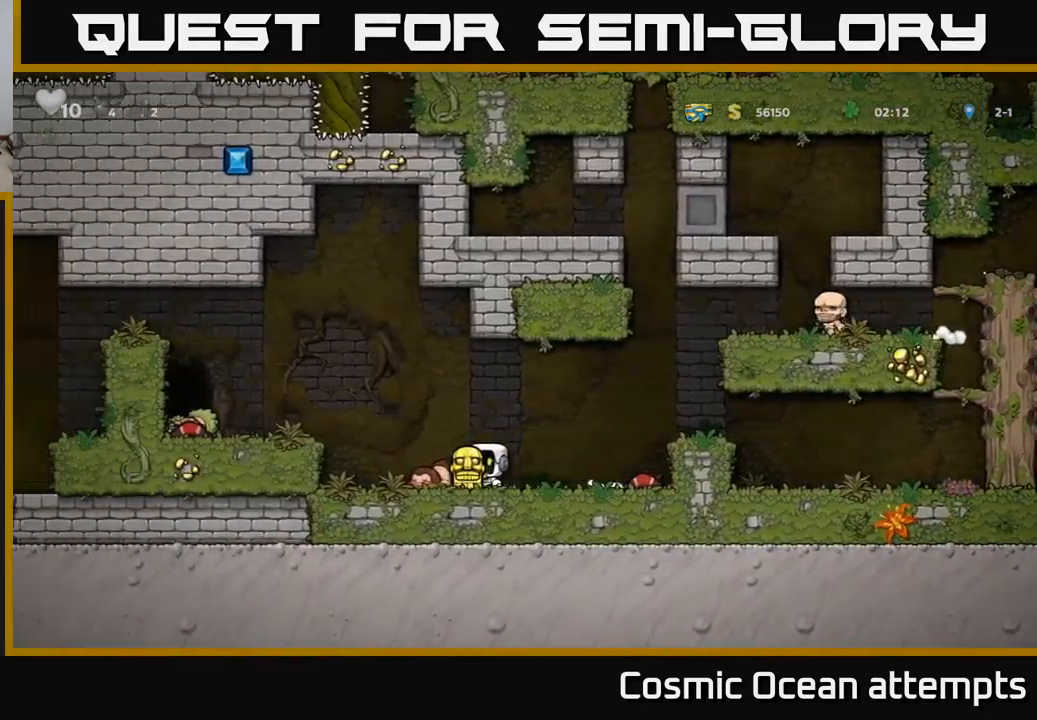
{"buttons": ["DPAD_LEFT"], "left_stick": "center", "events": [[17, "A", "down"], [167, "A", "up"]]}
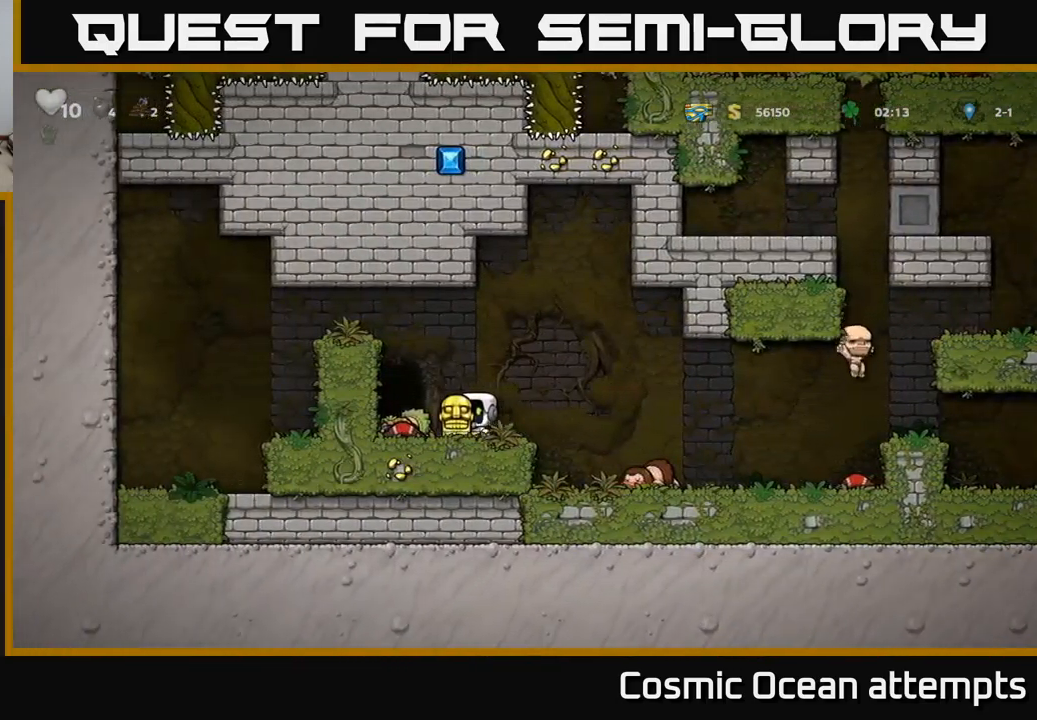
{"buttons": [], "left_stick": "center", "events": [[167, "DPAD_LEFT", "up"], [217, "DPAD_RIGHT", "down"], [433, "DPAD_RIGHT", "up"]]}
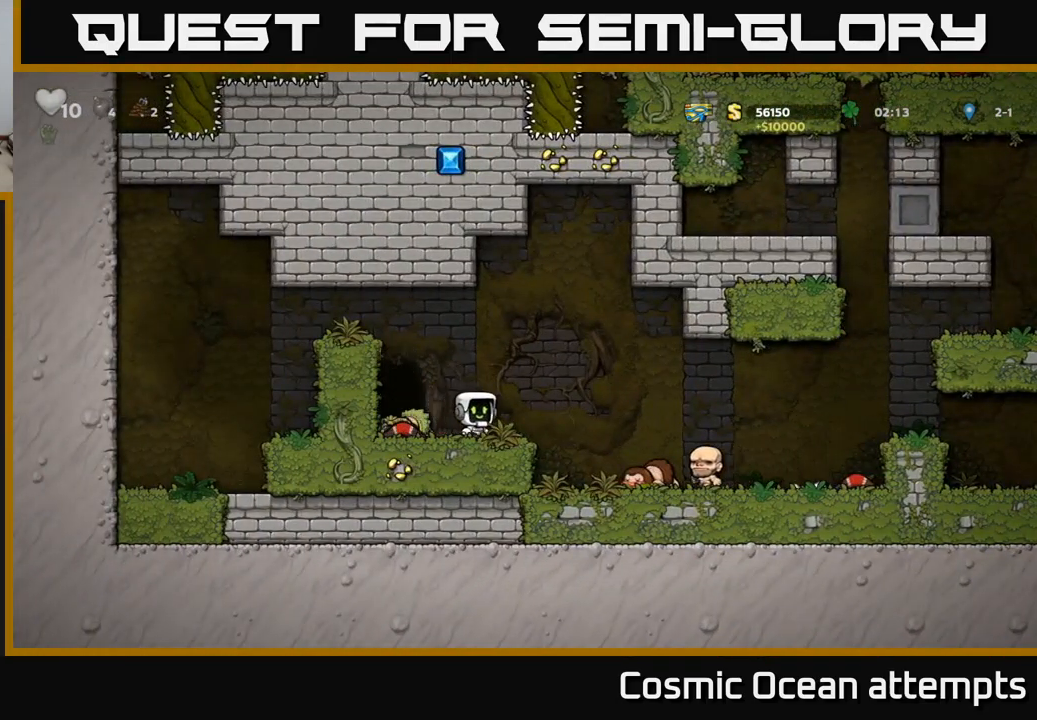
{"buttons": [], "left_stick": "center", "events": []}
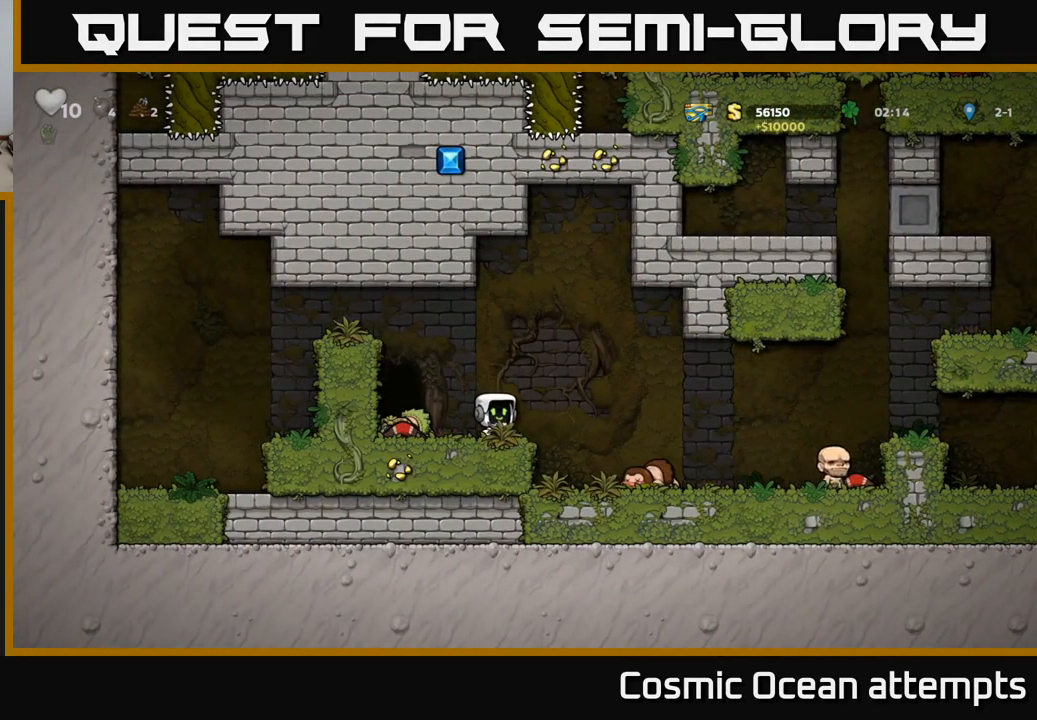
{"buttons": ["DPAD_LEFT"], "left_stick": "center", "events": [[400, "DPAD_LEFT", "down"]]}
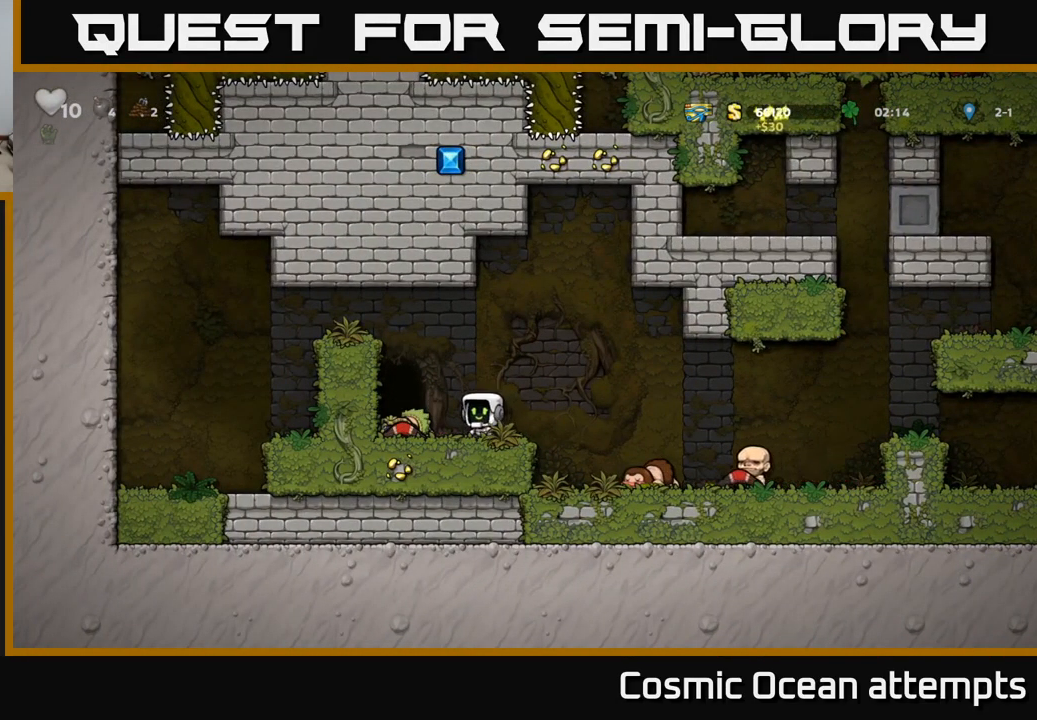
{"buttons": [], "left_stick": "center", "events": [[183, "DPAD_DOWN", "down"], [200, "DPAD_LEFT", "up"], [217, "X", "down"], [300, "X", "up"], [317, "DPAD_DOWN", "up"], [383, "DPAD_RIGHT", "down"], [450, "DPAD_RIGHT", "up"]]}
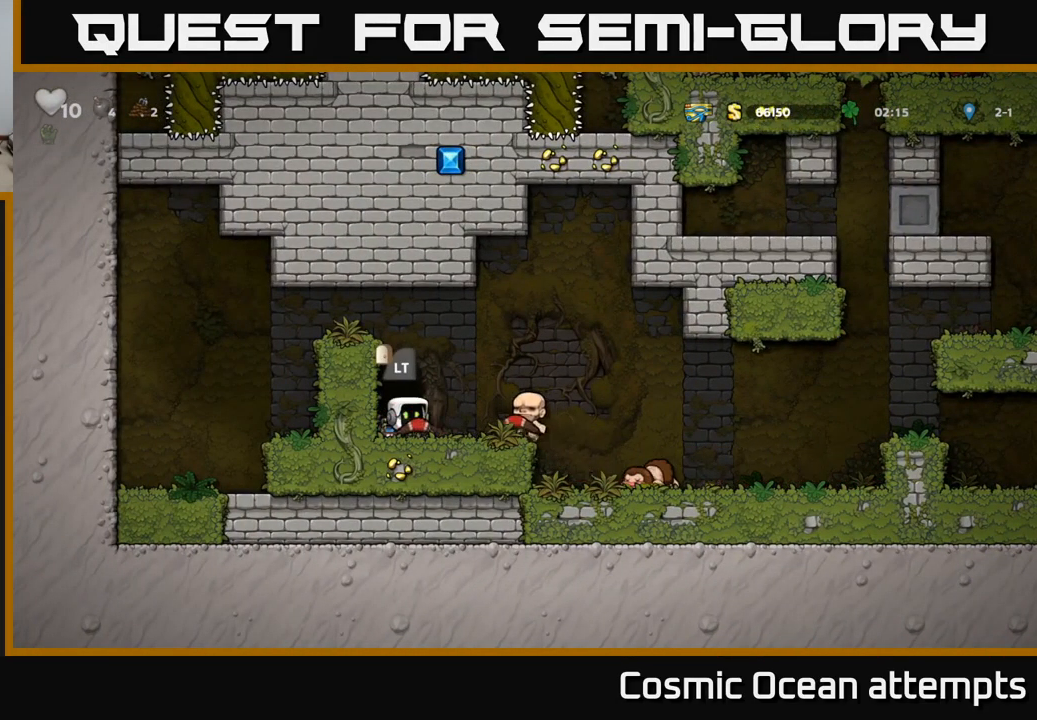
{"buttons": [], "left_stick": "center", "events": [[133, "DPAD_LEFT", "down"], [217, "DPAD_LEFT", "up"], [300, "L2", "down"], [400, "L2", "up"]]}